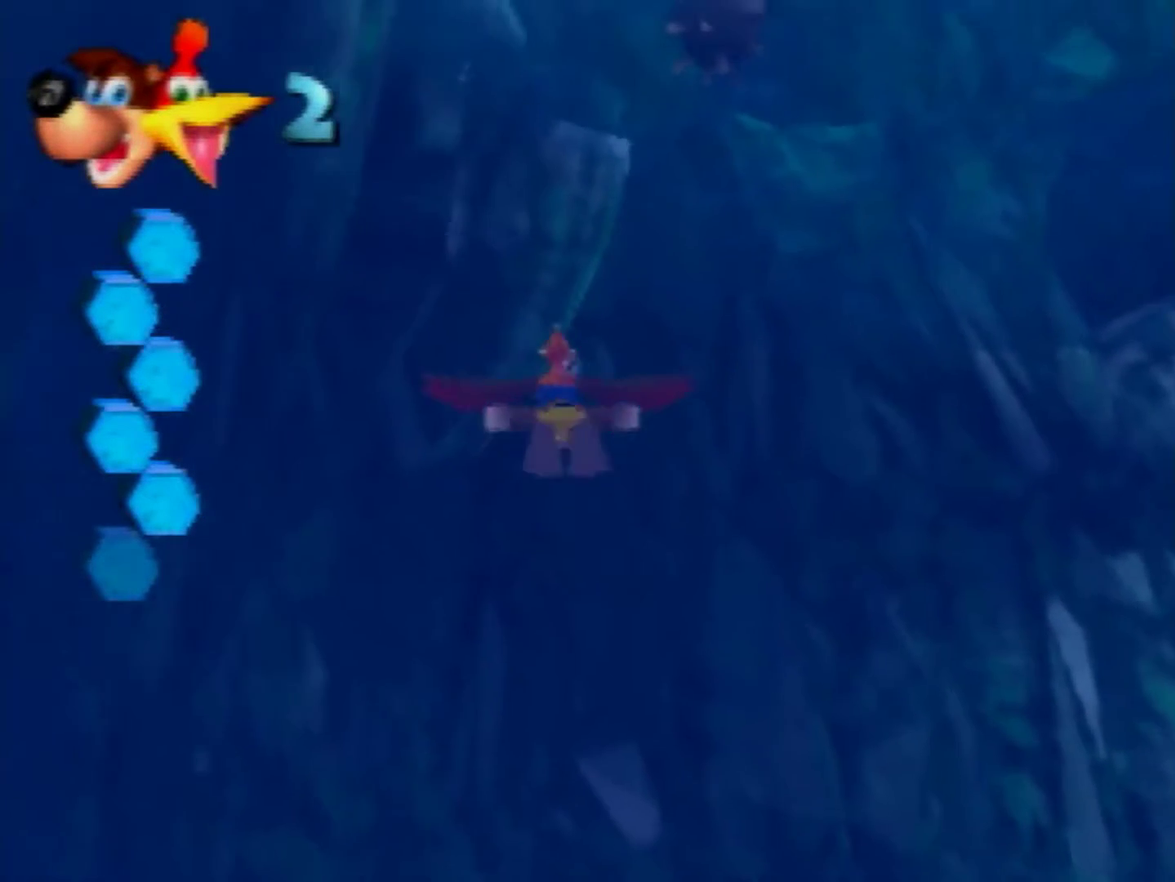
Gameplay with a controller (Nintendo layout); each line is a JSON object with the inputs held at the frame after it. "events" lists button and stick changes between this image and that frame as [ms after this image, input, new state], when the widget could be followed in between. Not read: L1 L3 R3 Z.
{"buttons": ["B"], "left_stick": "down", "events": [[120, "left_stick", "center"], [240, "left_stick", "down"]]}
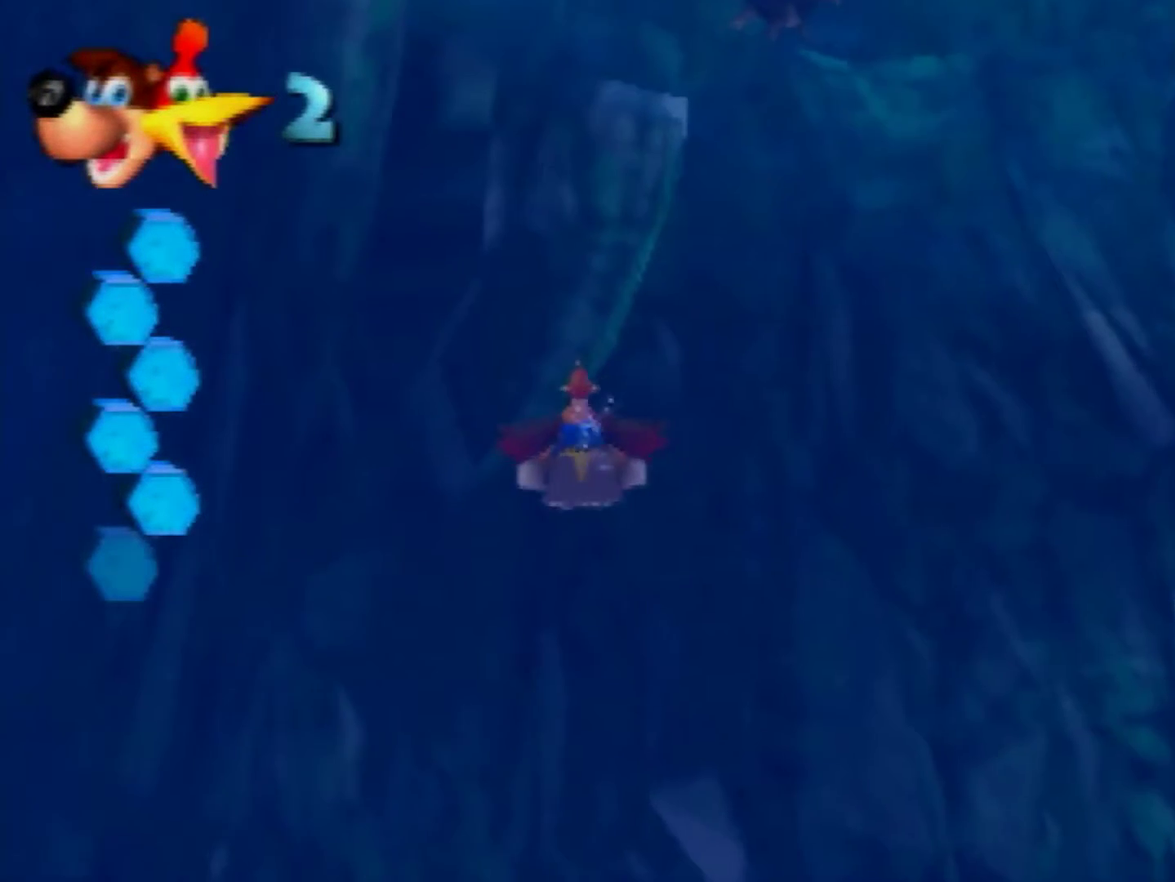
{"buttons": ["B"], "left_stick": "down", "events": [[120, "left_stick", "center"], [240, "left_stick", "down"]]}
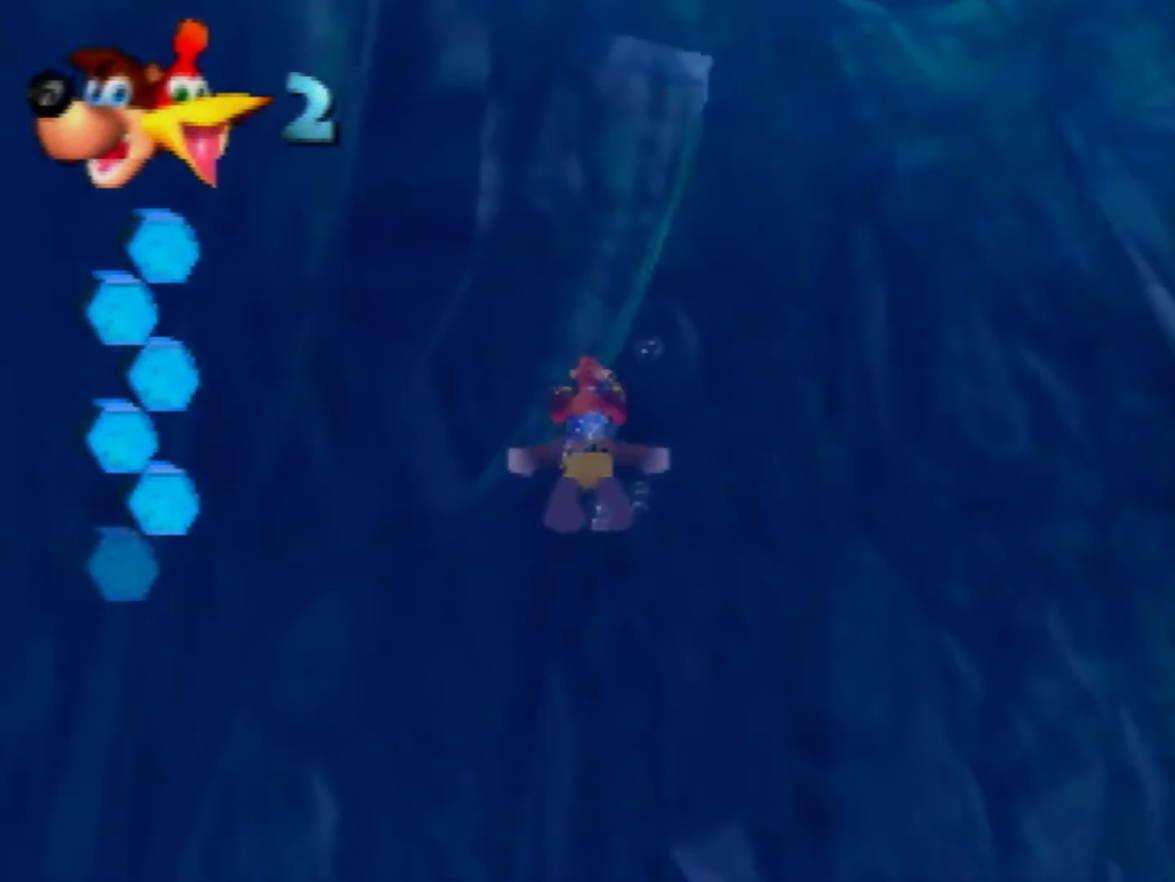
{"buttons": ["B"], "left_stick": "center", "events": [[120, "left_stick", "center"], [240, "left_stick", "down"], [440, "left_stick", "center"]]}
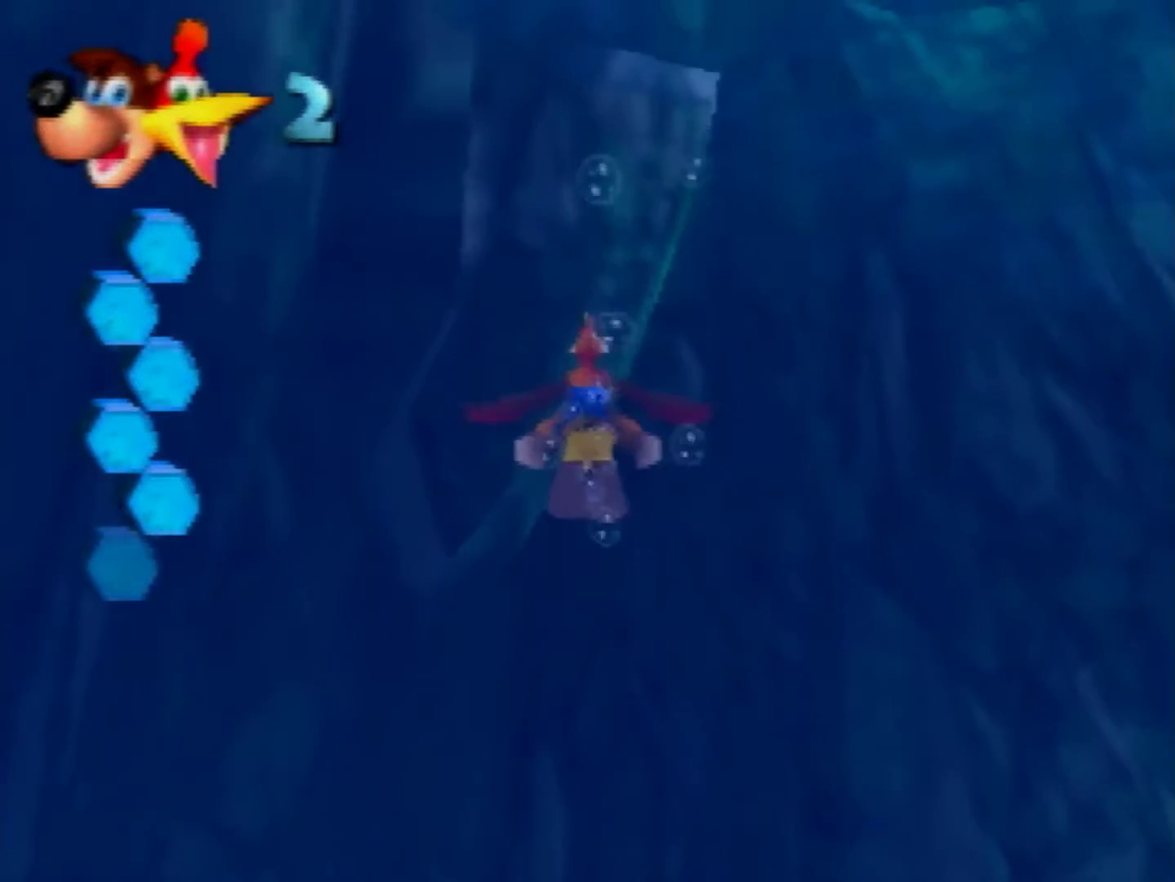
{"buttons": ["B"], "left_stick": "center", "events": [[40, "left_stick", "down"], [160, "left_stick", "center"], [320, "left_stick", "down"], [440, "left_stick", "center"]]}
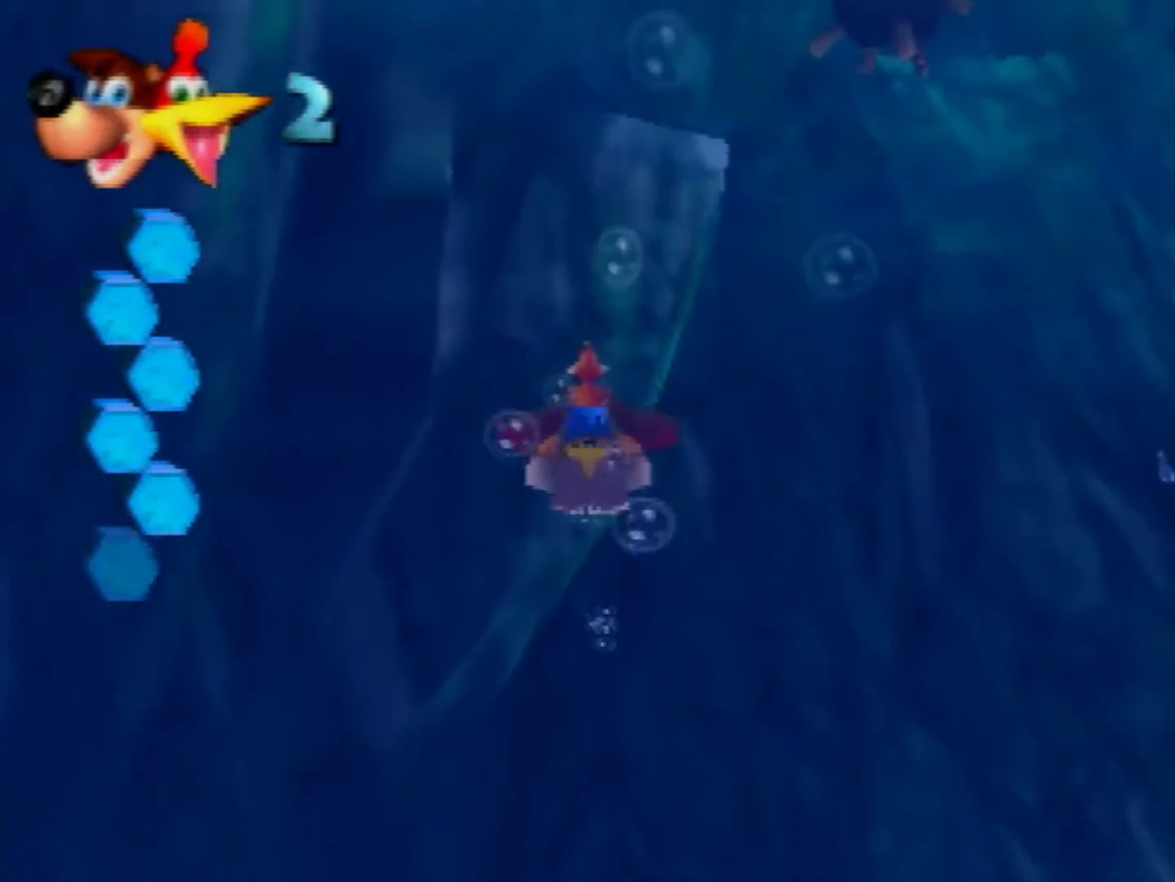
{"buttons": ["B"], "left_stick": "down", "events": [[240, "left_stick", "down"]]}
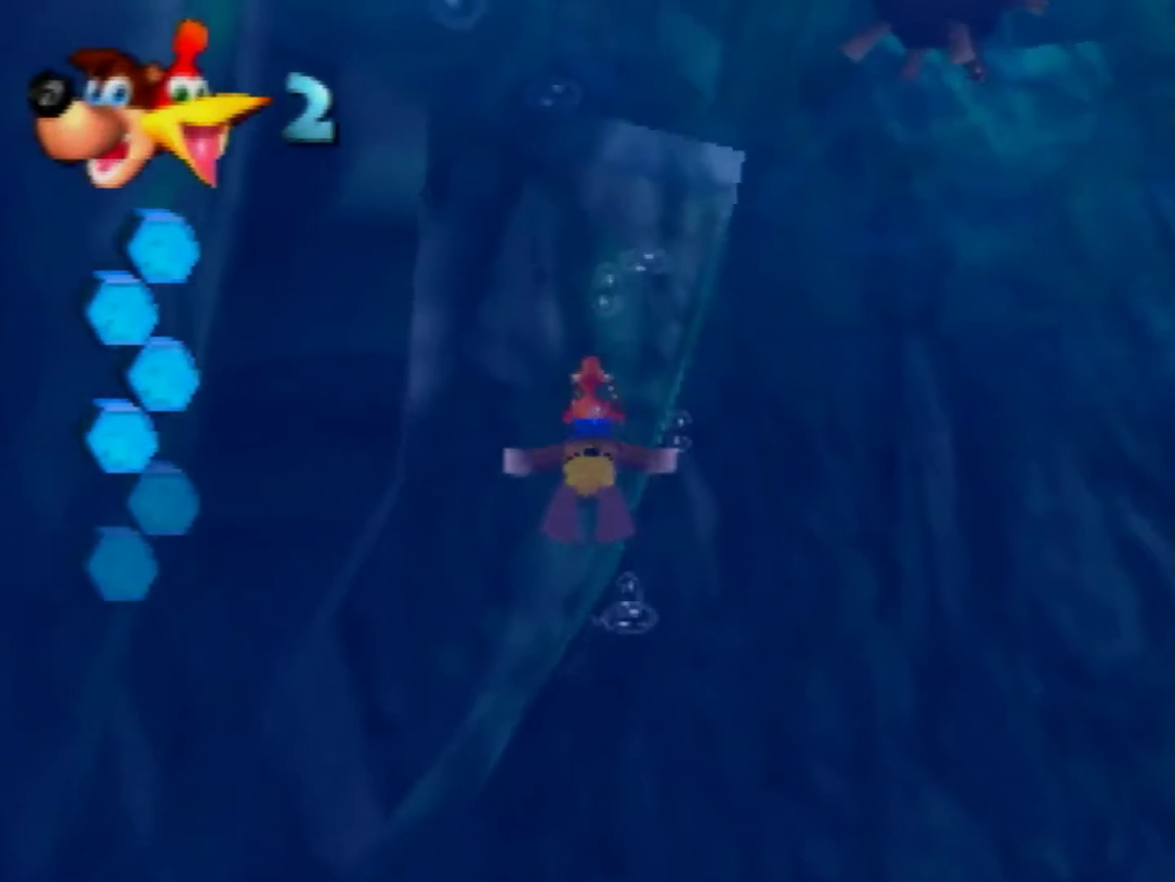
{"buttons": ["B"], "left_stick": "down", "events": []}
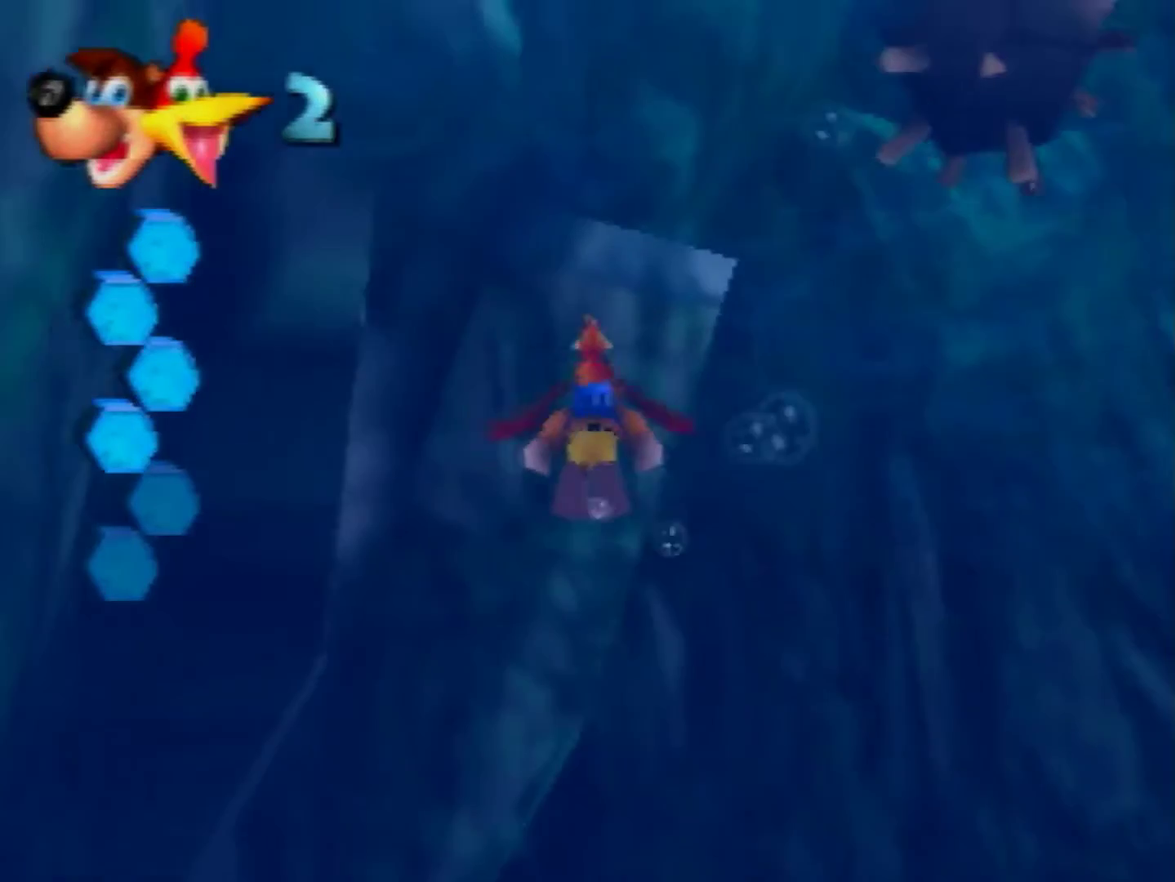
{"buttons": [], "left_stick": "up-left", "events": [[320, "left_stick", "up-left"], [360, "B", "up"]]}
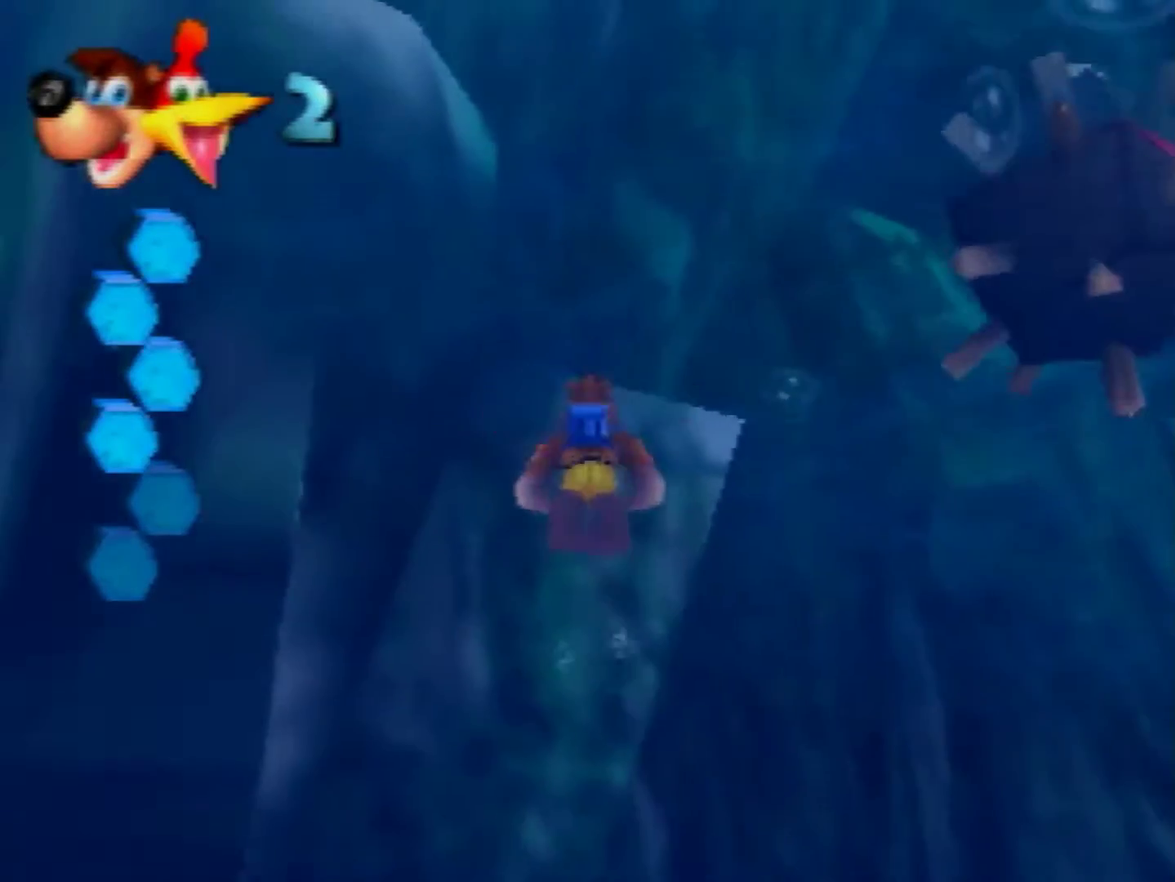
{"buttons": ["A"], "left_stick": "up", "events": [[80, "left_stick", "up"], [240, "A", "down"], [440, "A", "up"], [520, "A", "down"]]}
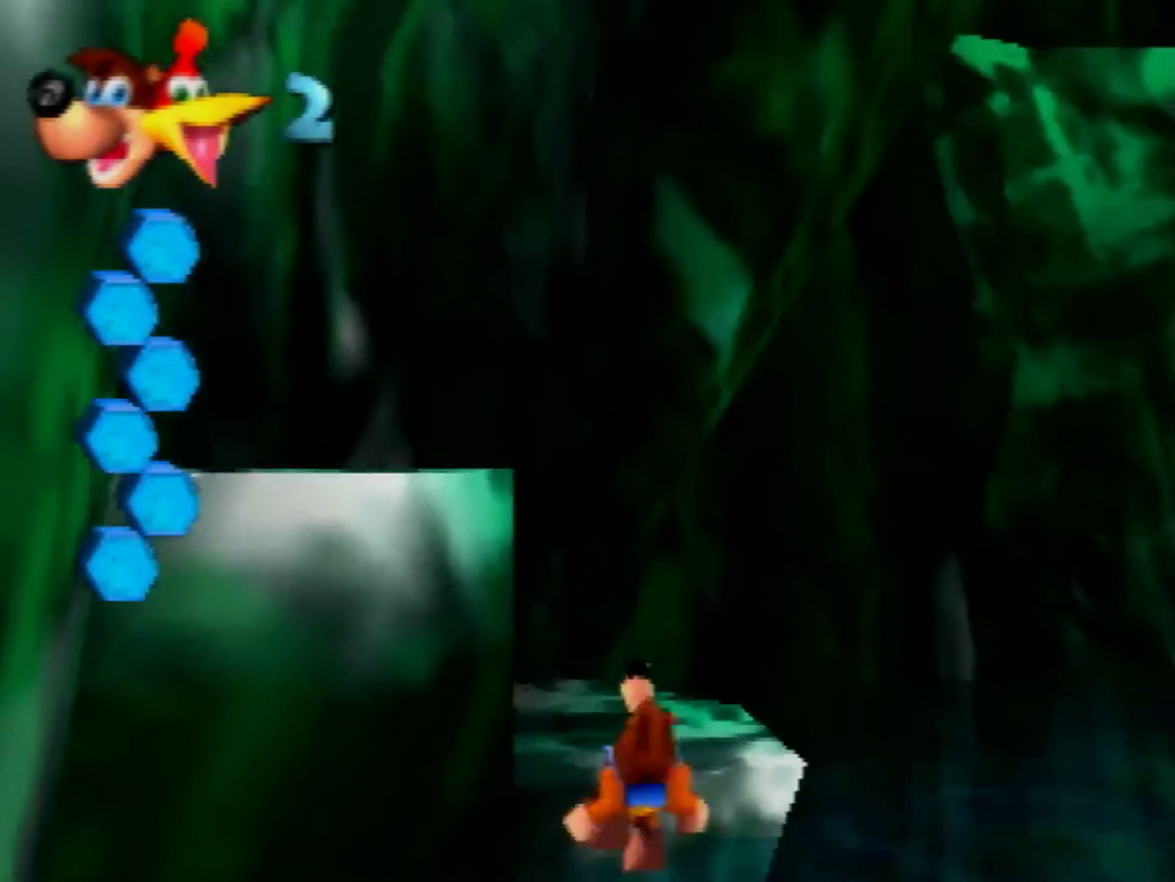
{"buttons": ["A"], "left_stick": "down-left"}
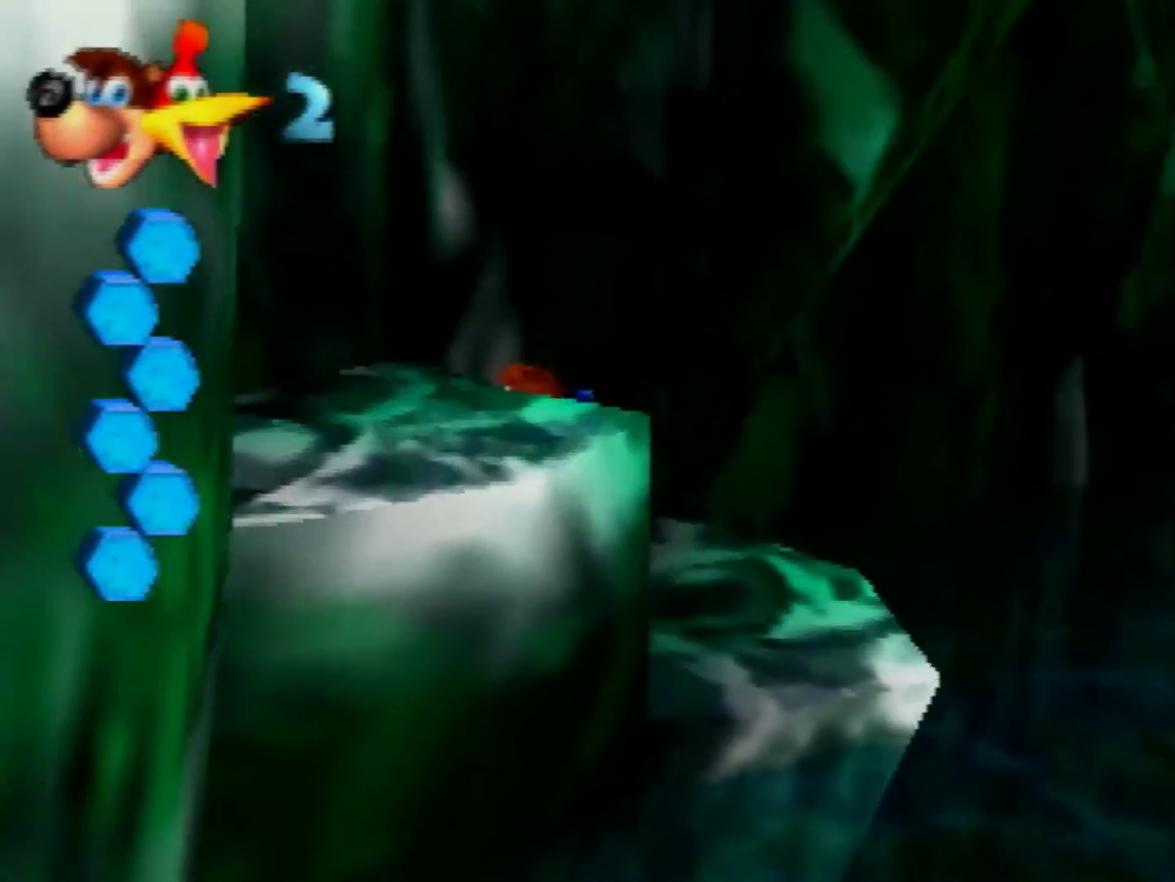
{"buttons": ["A"], "left_stick": "down-left", "events": [[320, "A", "up"], [440, "A", "down"]]}
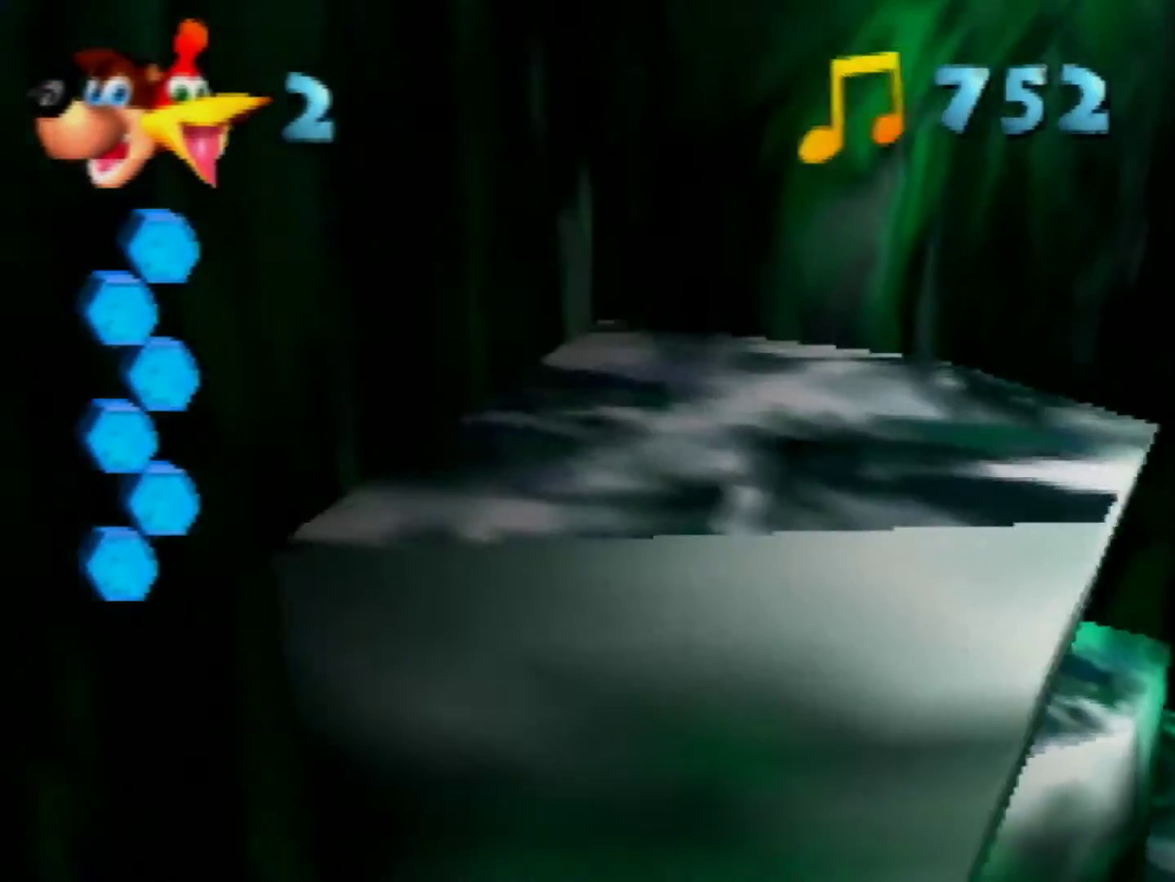
{"buttons": [], "left_stick": "center", "events": [[280, "A", "up"], [280, "left_stick", "center"]]}
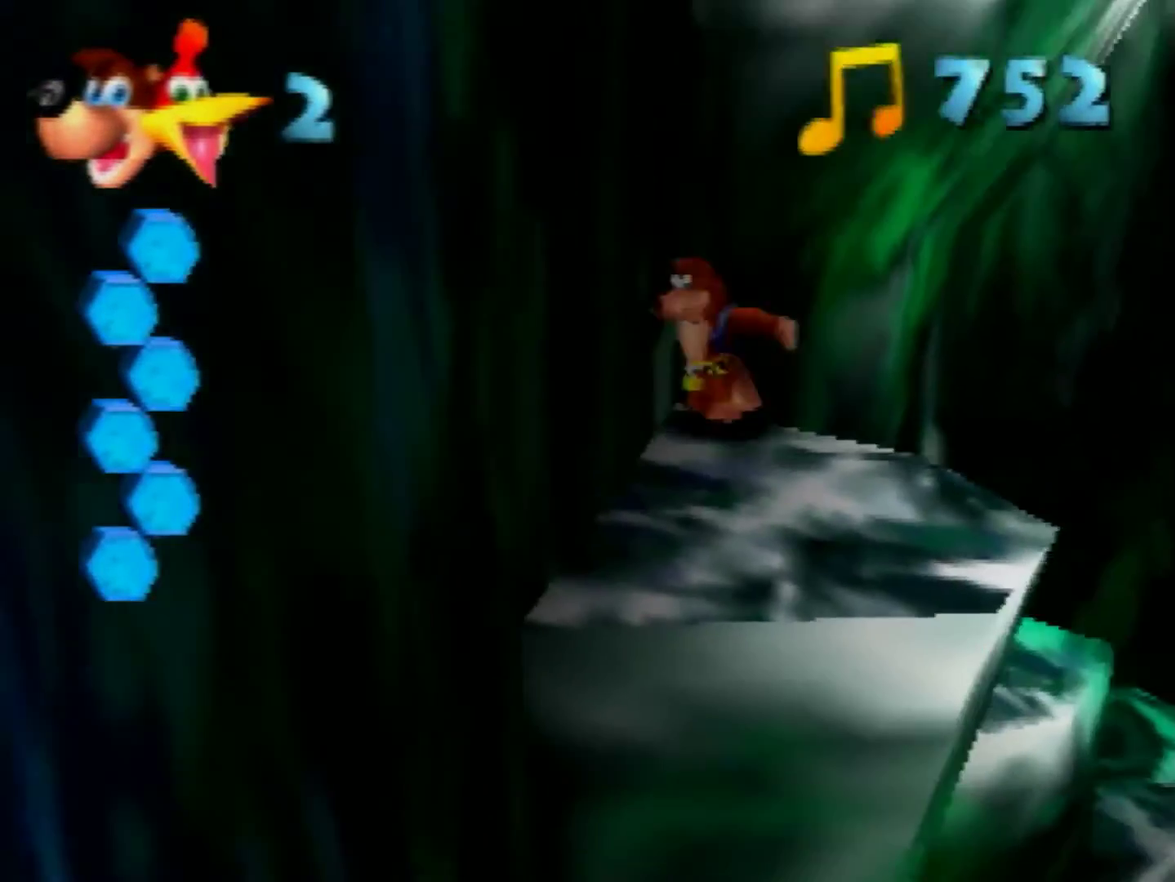
{"buttons": ["A"], "left_stick": "up-right", "events": [[120, "A", "down"], [240, "A", "up"], [320, "A", "down"], [320, "left_stick", "up-right"]]}
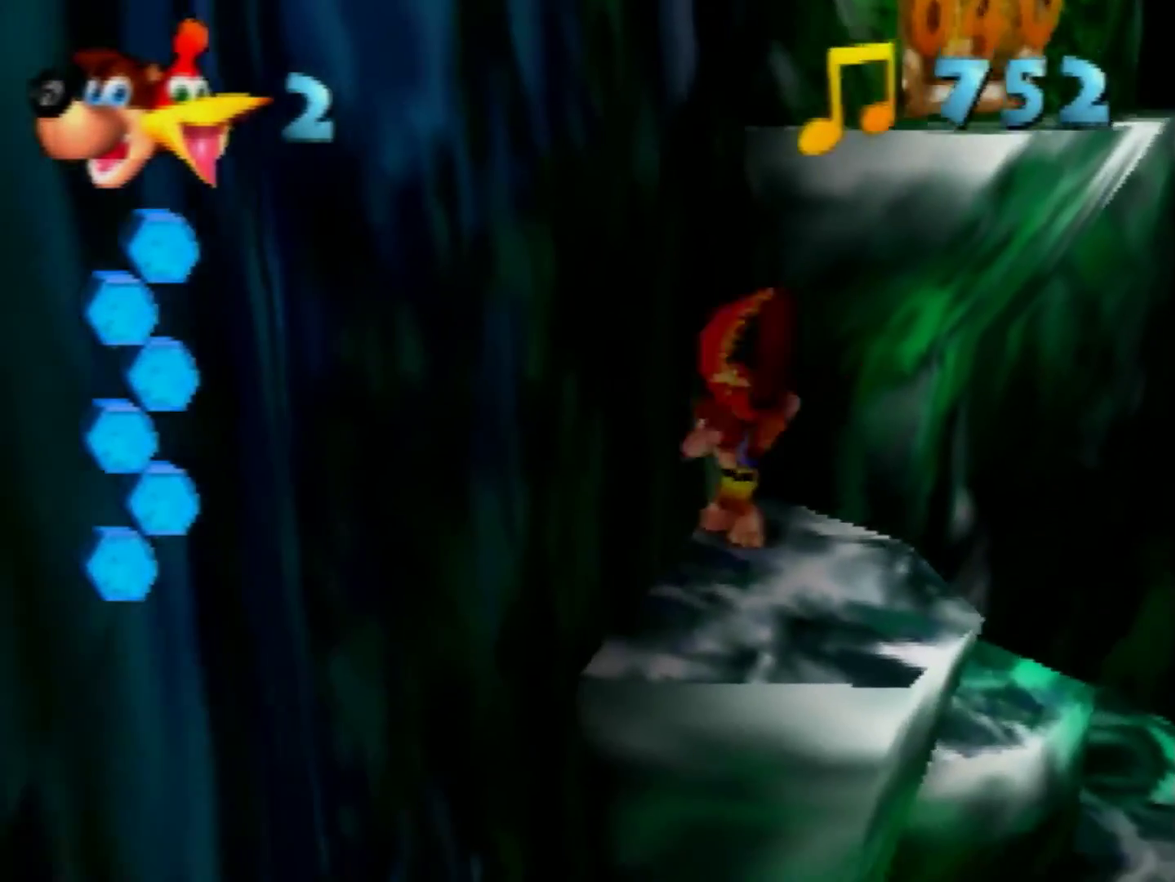
{"buttons": ["A"], "left_stick": "up-right"}
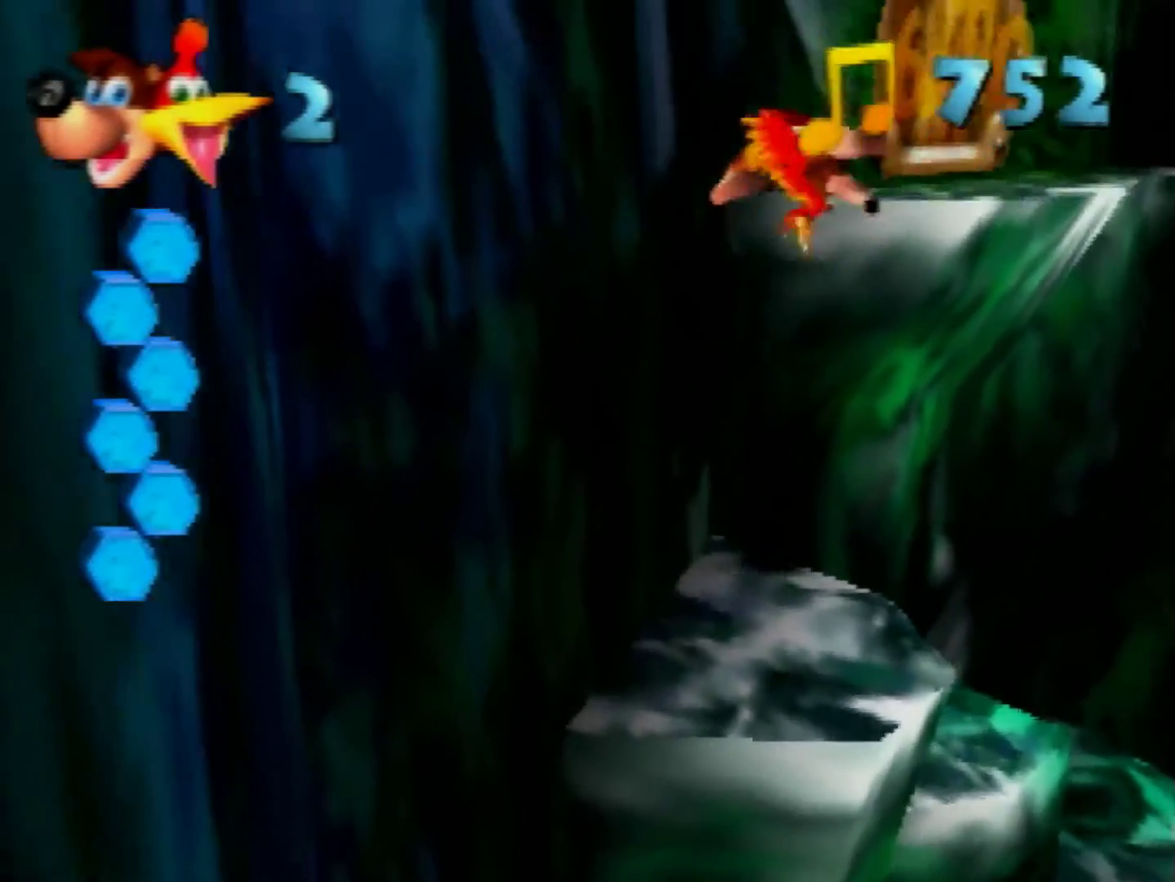
{"buttons": [], "left_stick": "up", "events": [[240, "A", "up"], [400, "A", "down"], [520, "A", "up"], [520, "left_stick", "up"]]}
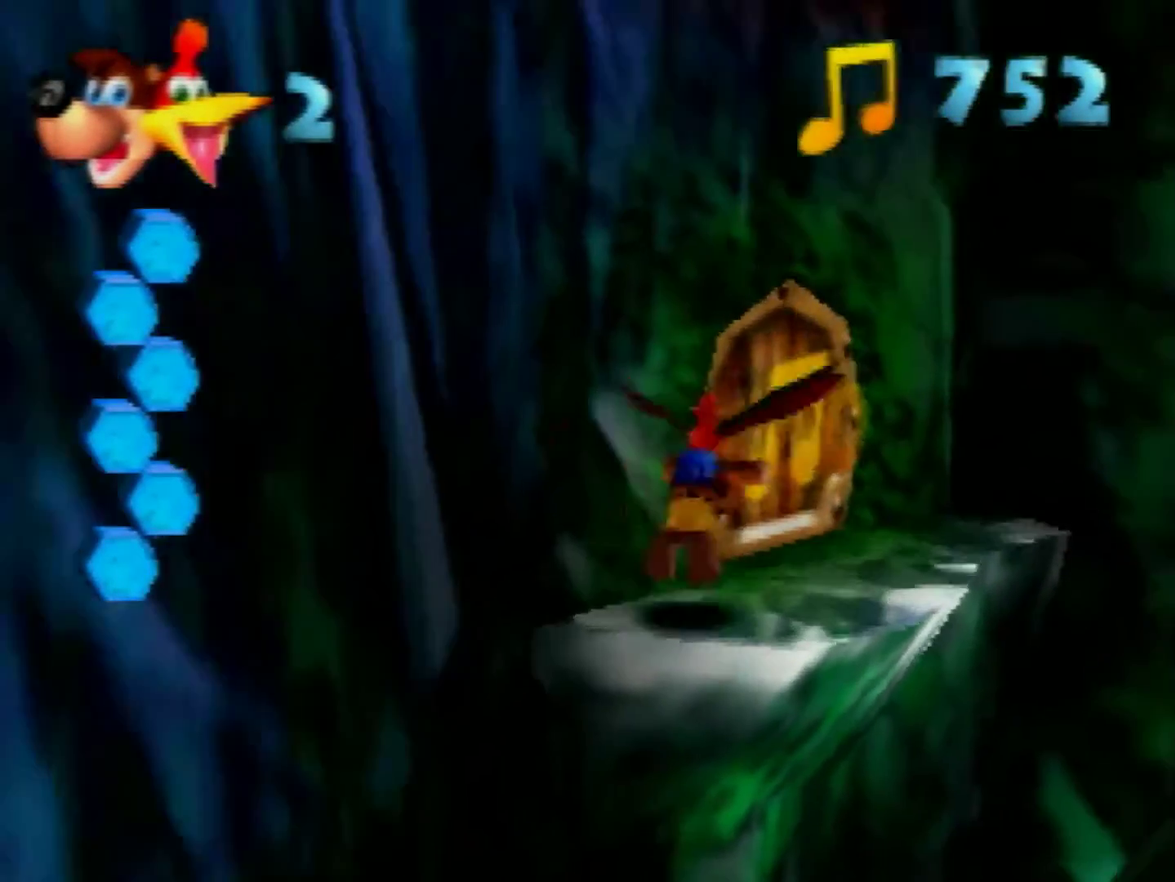
{"buttons": [], "left_stick": "up", "events": [[360, "A", "down"], [440, "A", "up"]]}
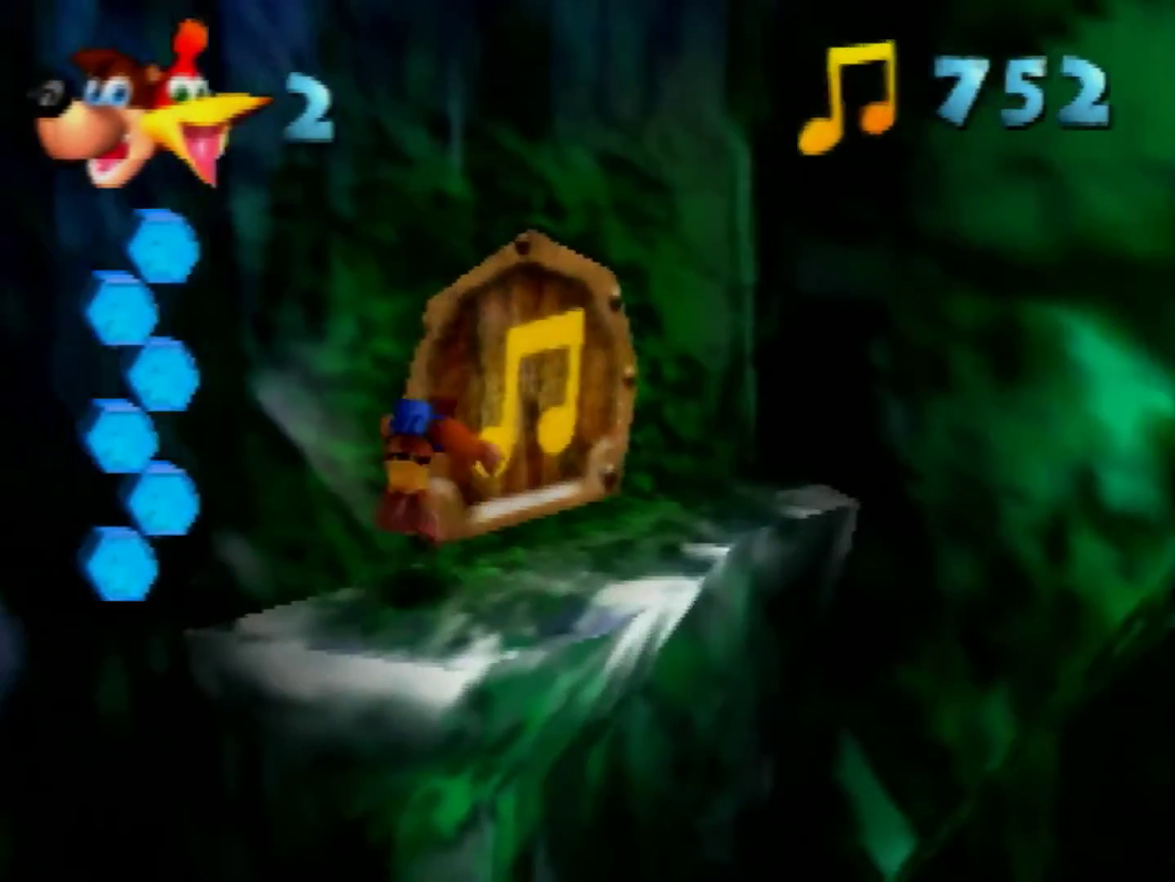
{"buttons": [], "left_stick": "center", "events": [[40, "A", "down"], [120, "A", "up"], [200, "left_stick", "down"], [440, "left_stick", "center"]]}
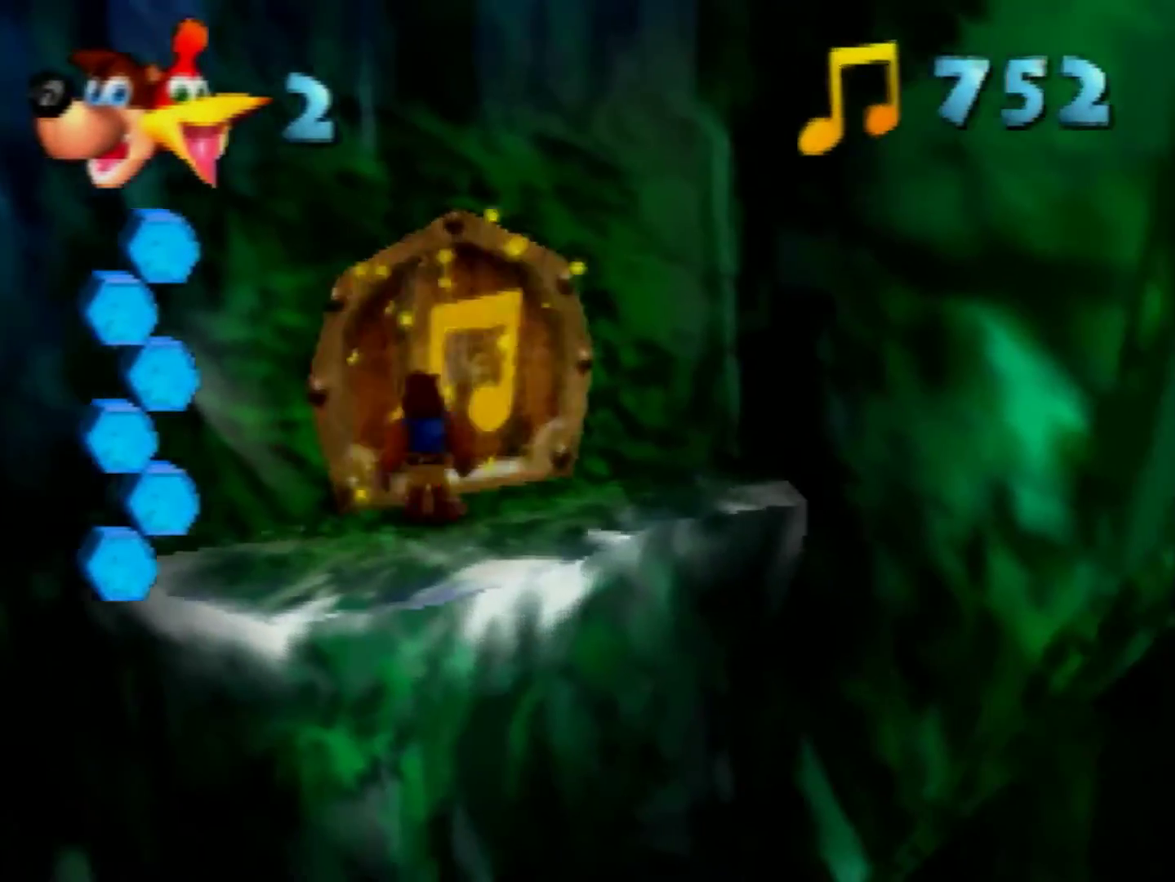
{"buttons": ["B"], "left_stick": "center", "events": [[440, "B", "down"]]}
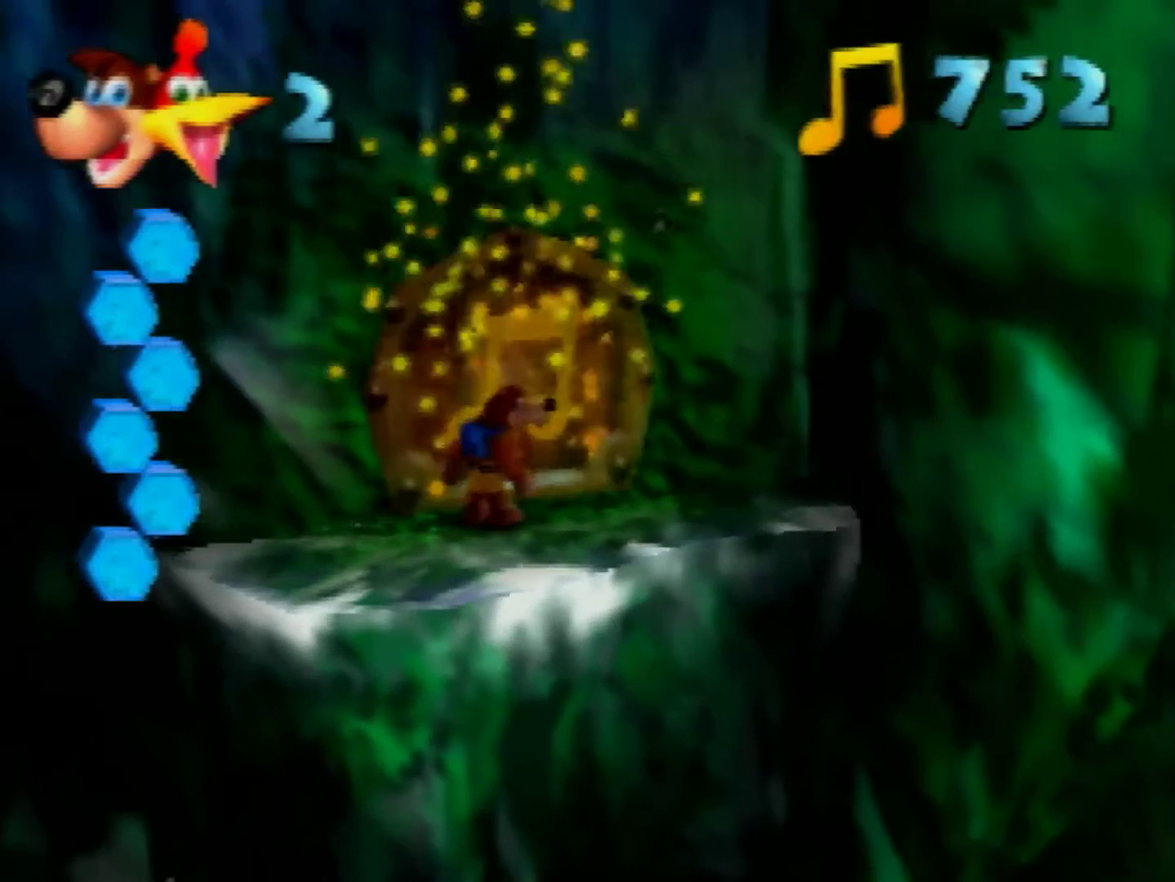
{"buttons": ["B"], "left_stick": "center", "events": [[80, "B", "up"], [120, "B", "down"], [240, "B", "up"], [320, "B", "down"], [400, "B", "up"], [520, "B", "down"]]}
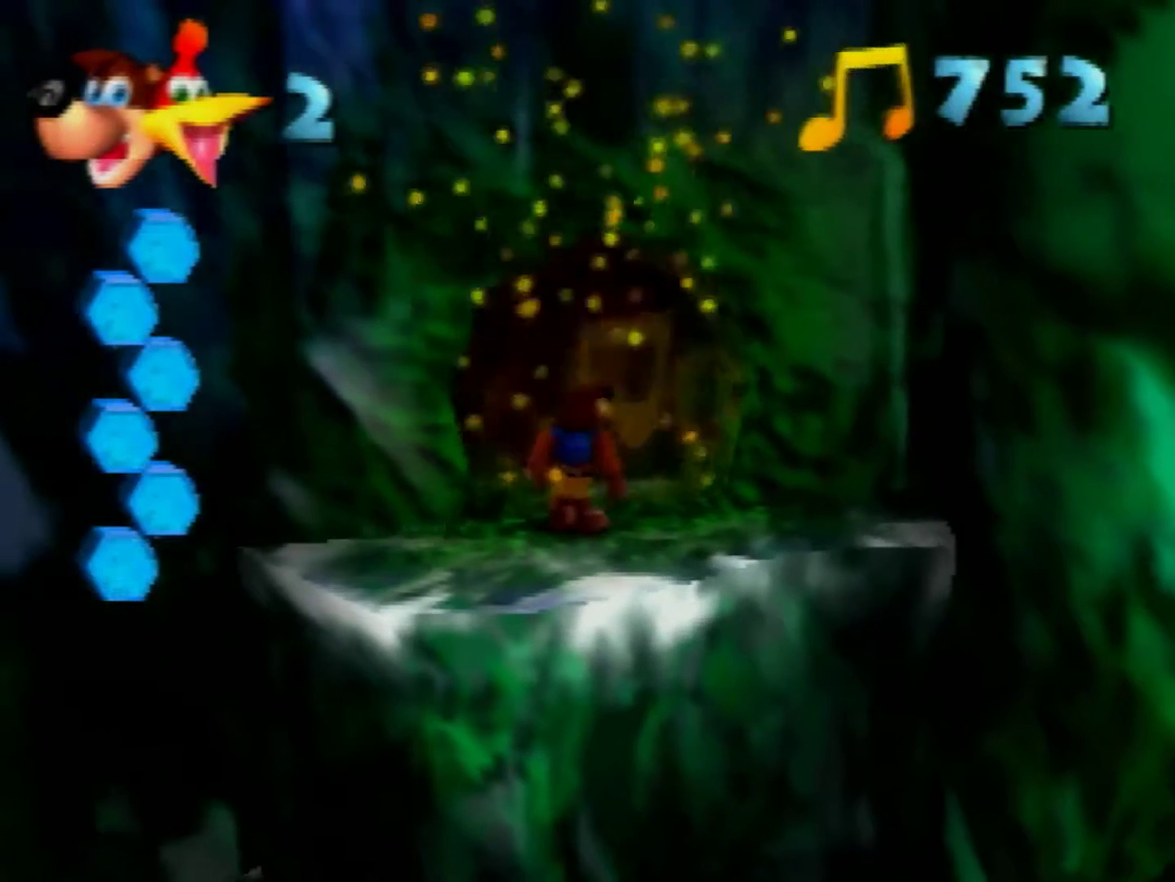
{"buttons": [], "left_stick": "center", "events": [[40, "B", "up"]]}
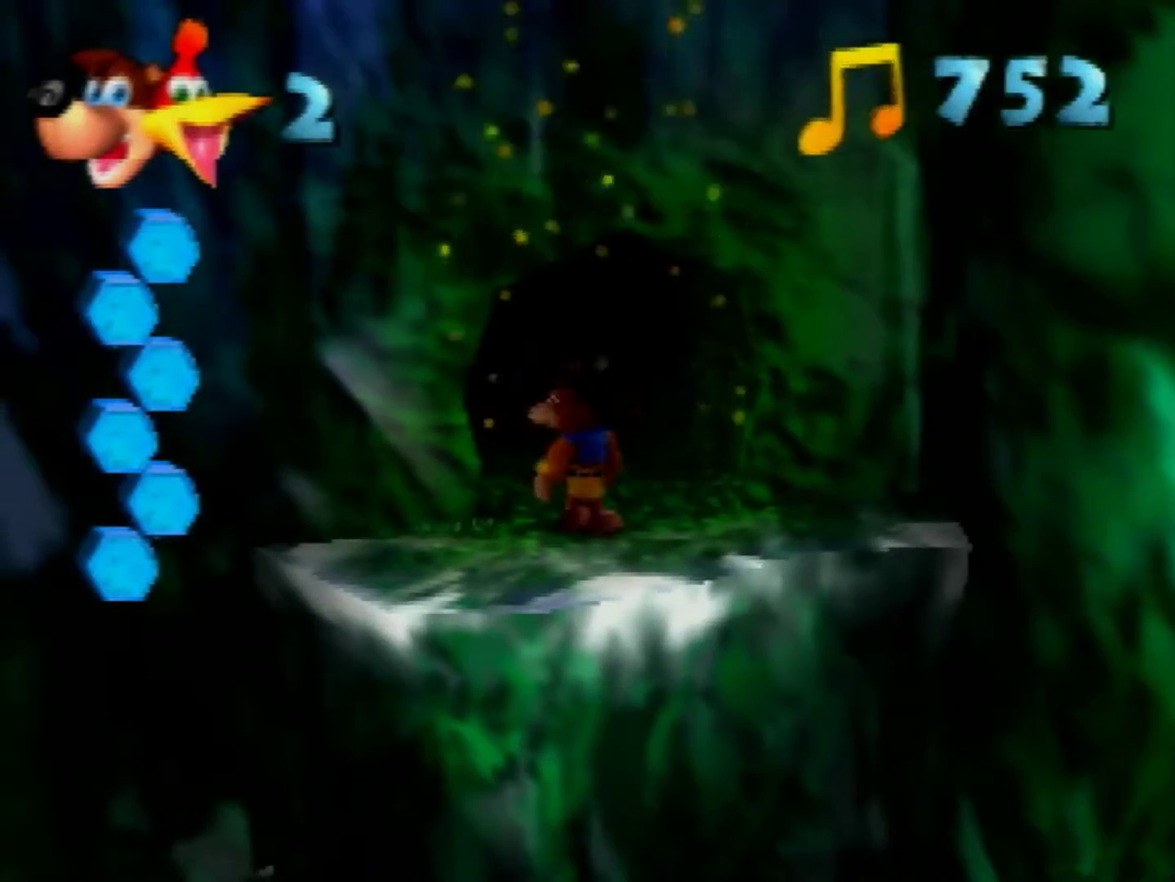
{"buttons": [], "left_stick": "center", "events": []}
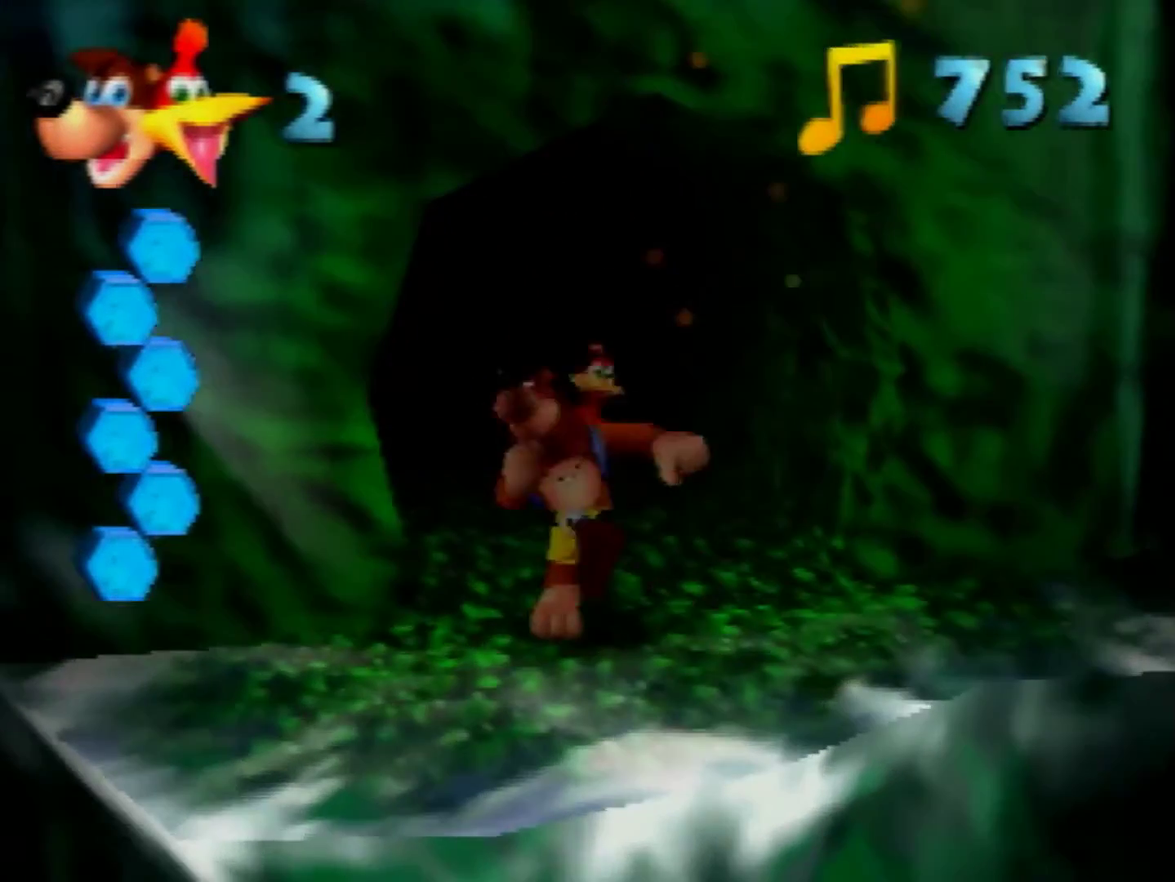
{"buttons": [], "left_stick": "center", "events": []}
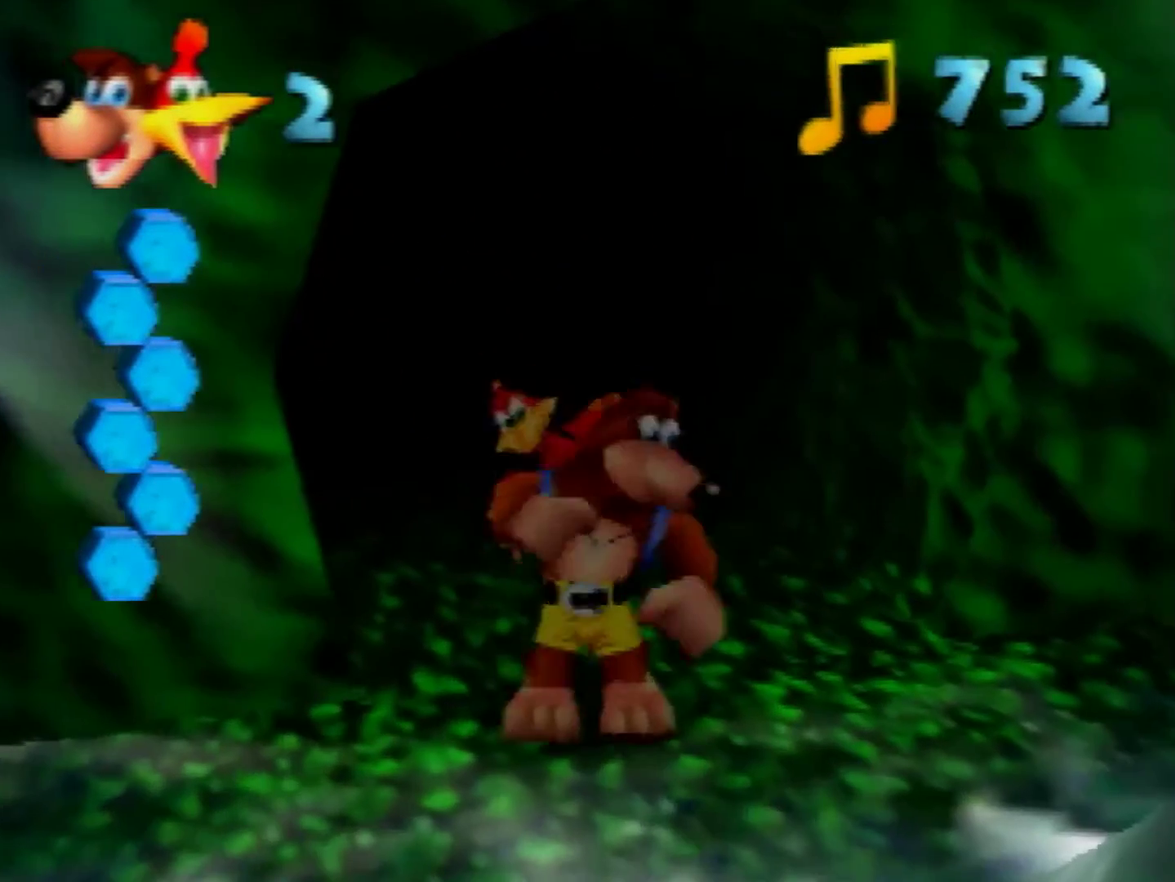
{"buttons": [], "left_stick": "center", "events": []}
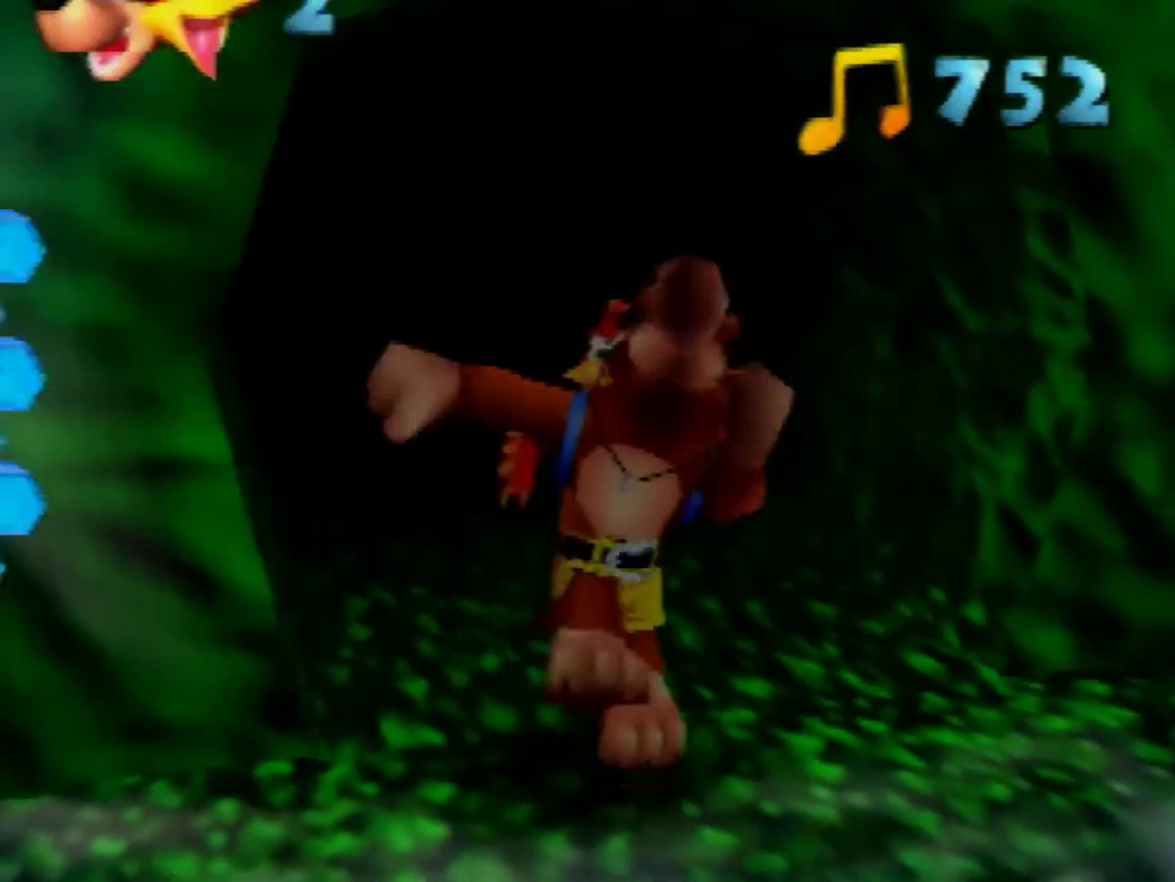
{"buttons": [], "left_stick": "center", "events": []}
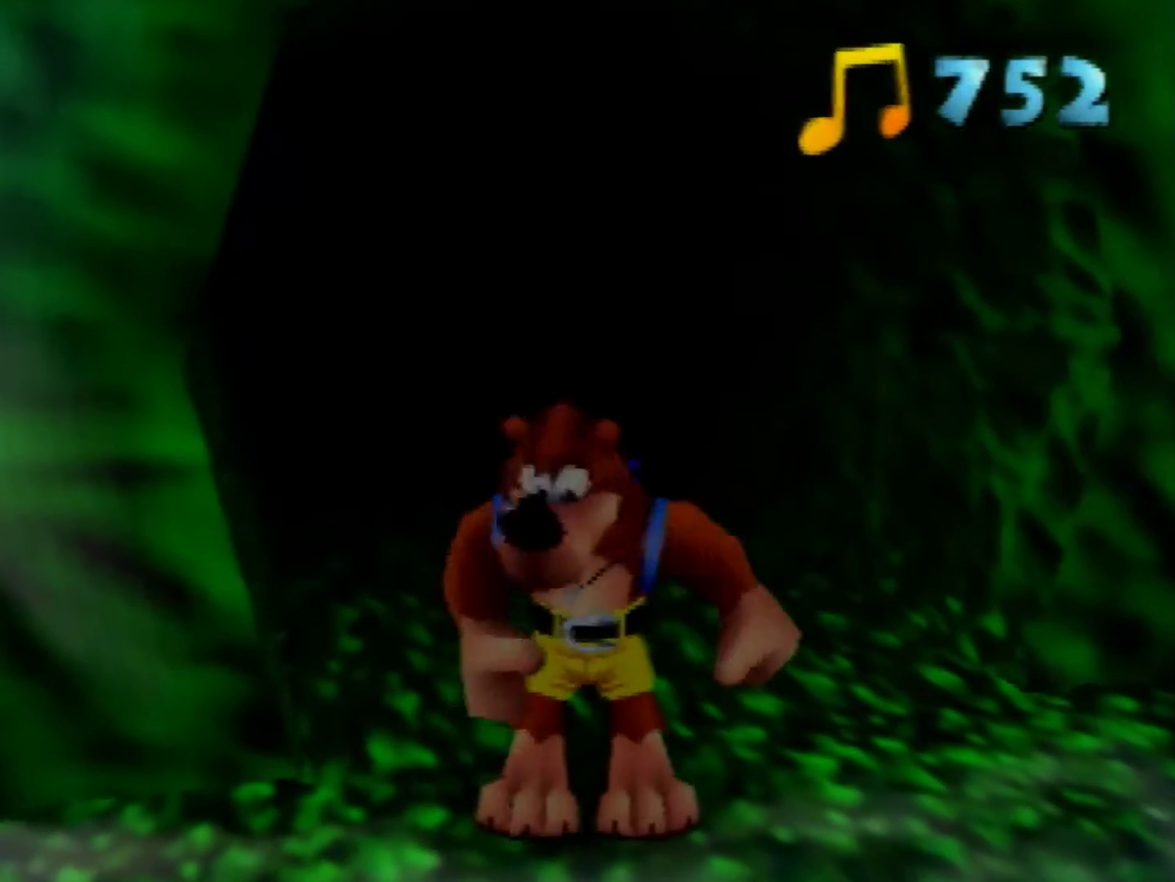
{"buttons": [], "left_stick": "center", "events": []}
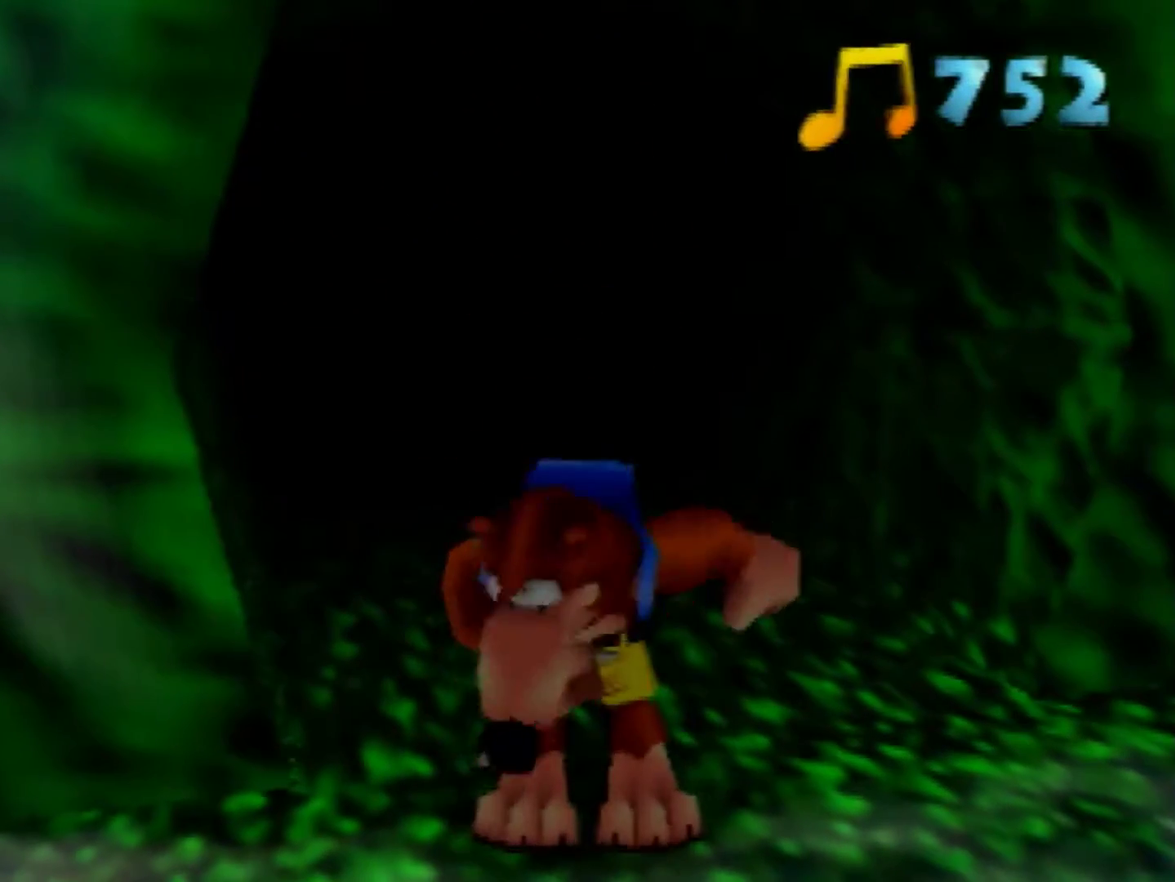
{"buttons": [], "left_stick": "up-left", "events": [[280, "left_stick", "up"], [360, "left_stick", "up-left"]]}
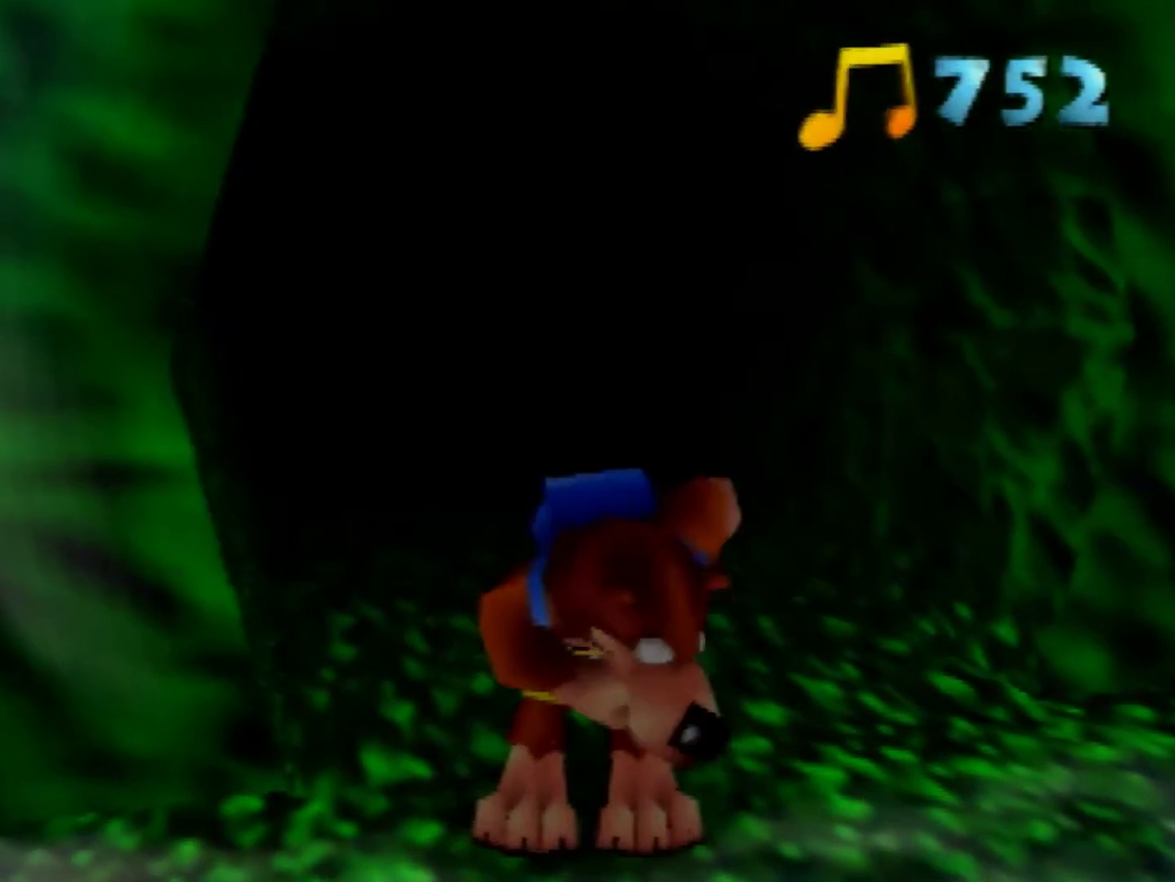
{"buttons": [], "left_stick": "up-left"}